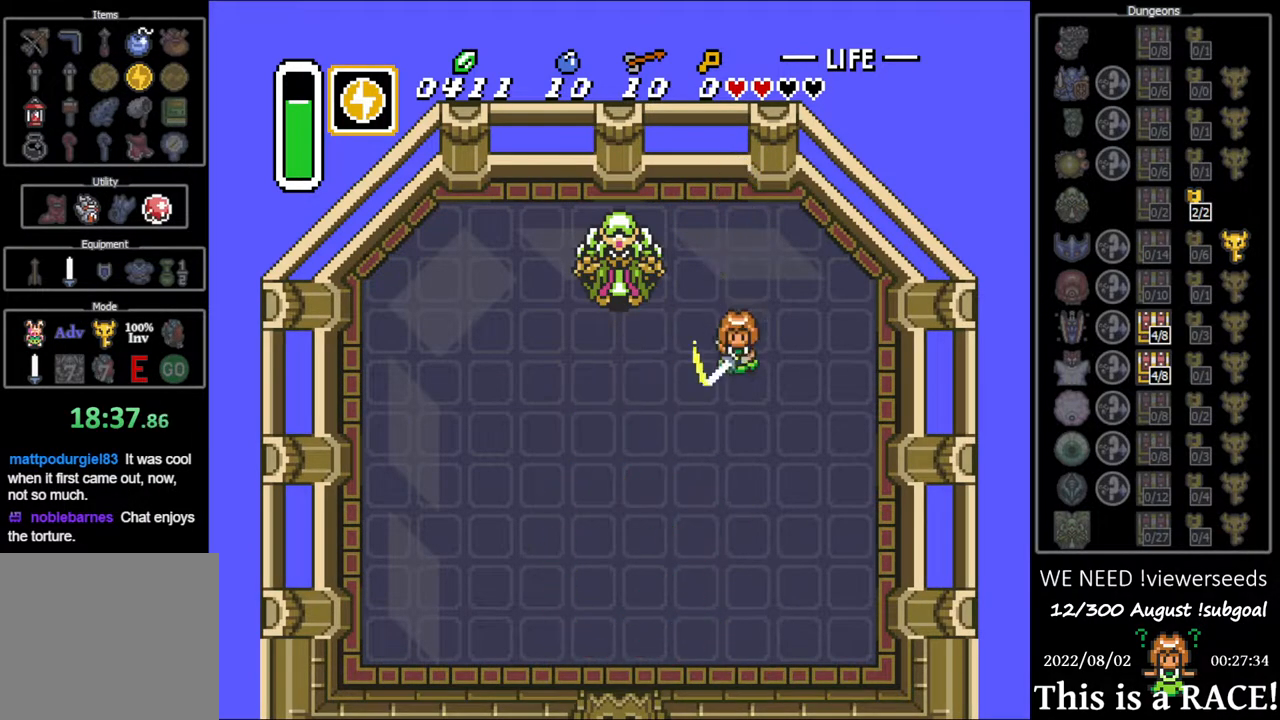
Gameplay with a controller (Nintendo layout); each line is a JSON object with the inputs held at the frame after it. "events" lists button and stick changes between this image and that frame as [ms after this image, input, new state], when the widget could be followed in between. Not read: L3 R3.
{"buttons": ["B", "DPAD_DOWN", "DPAD_LEFT"], "events": [[233, "DPAD_LEFT", "down"]]}
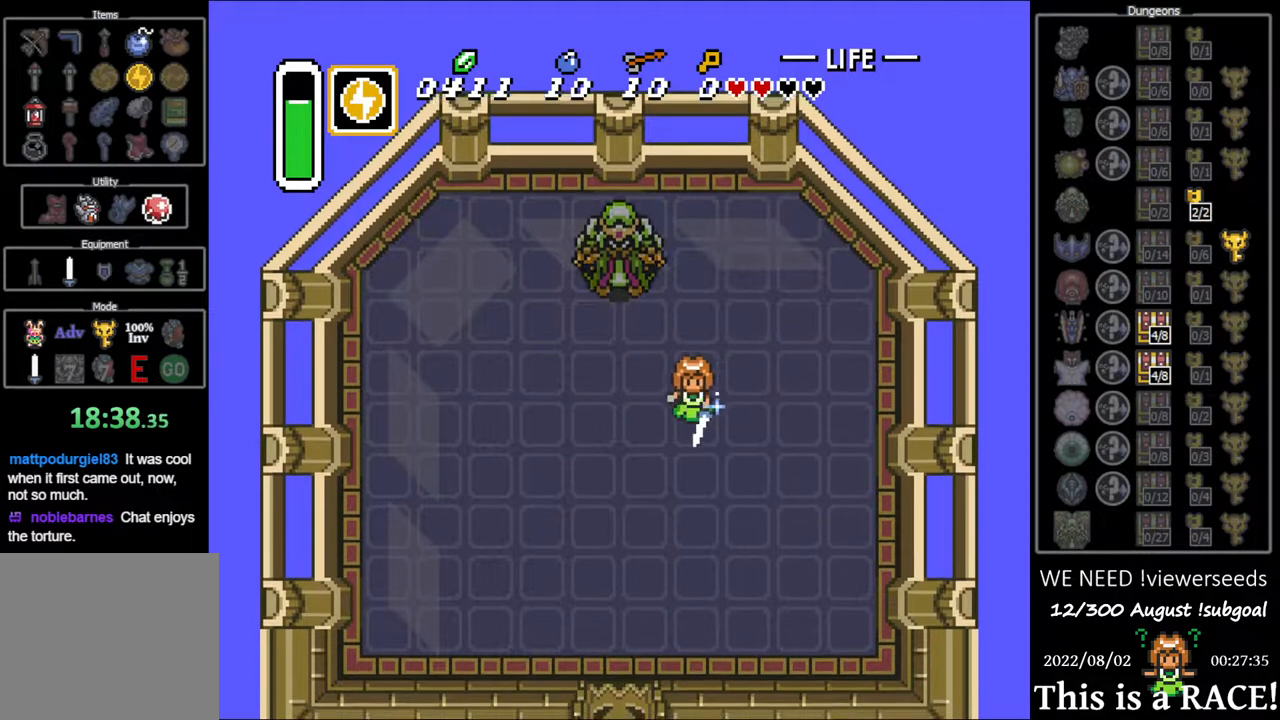
{"buttons": ["B"], "events": [[400, "DPAD_DOWN", "up"], [400, "DPAD_LEFT", "up"]]}
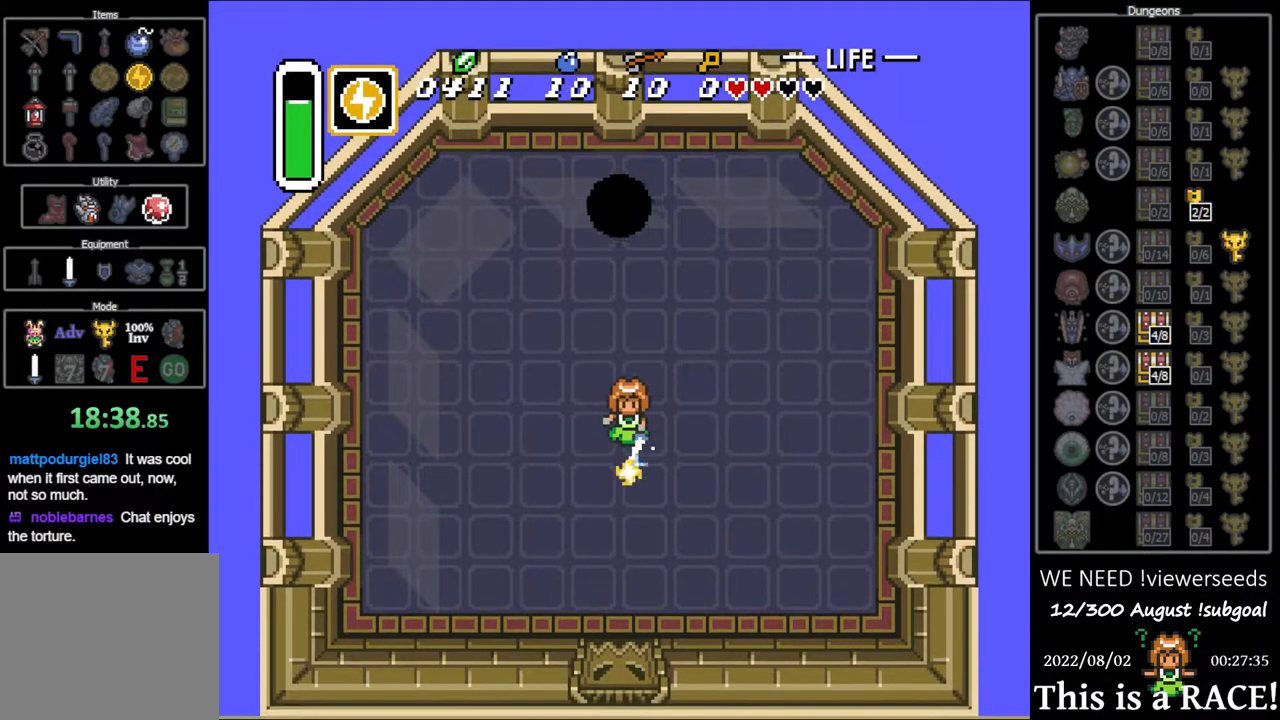
{"buttons": ["B"], "events": []}
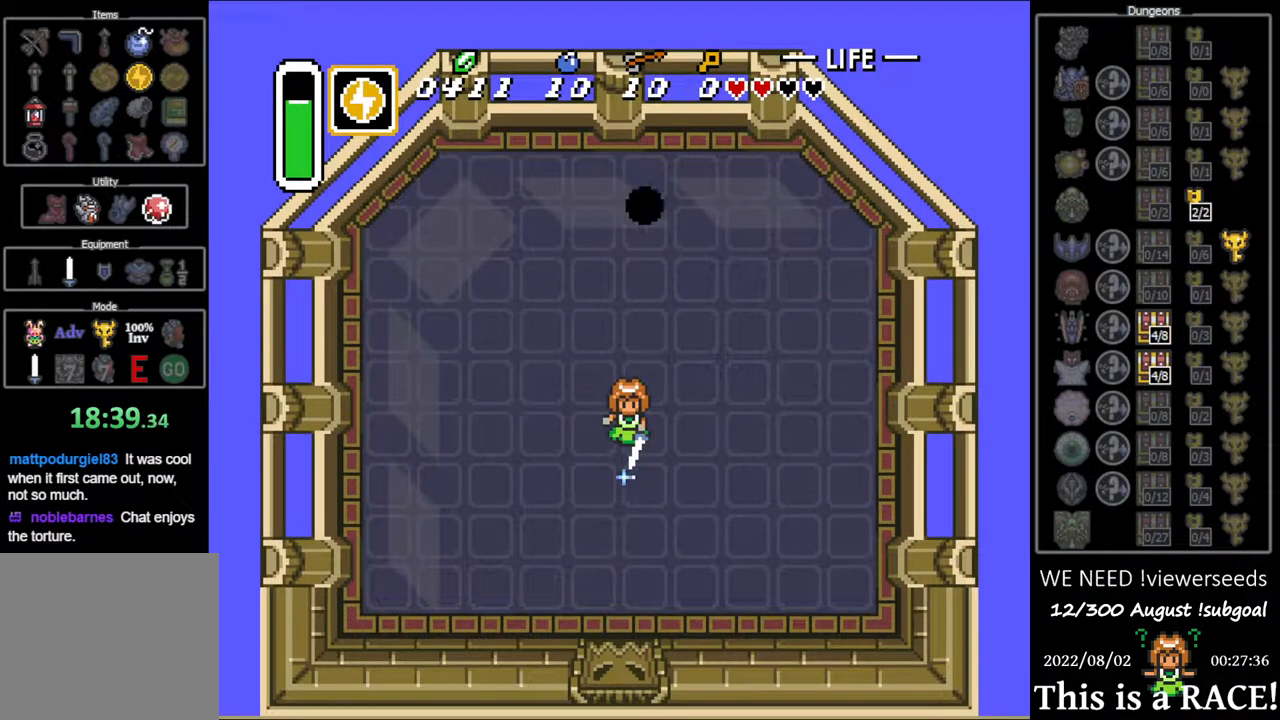
{"buttons": ["B", "DPAD_UP"], "events": [[467, "DPAD_UP", "down"]]}
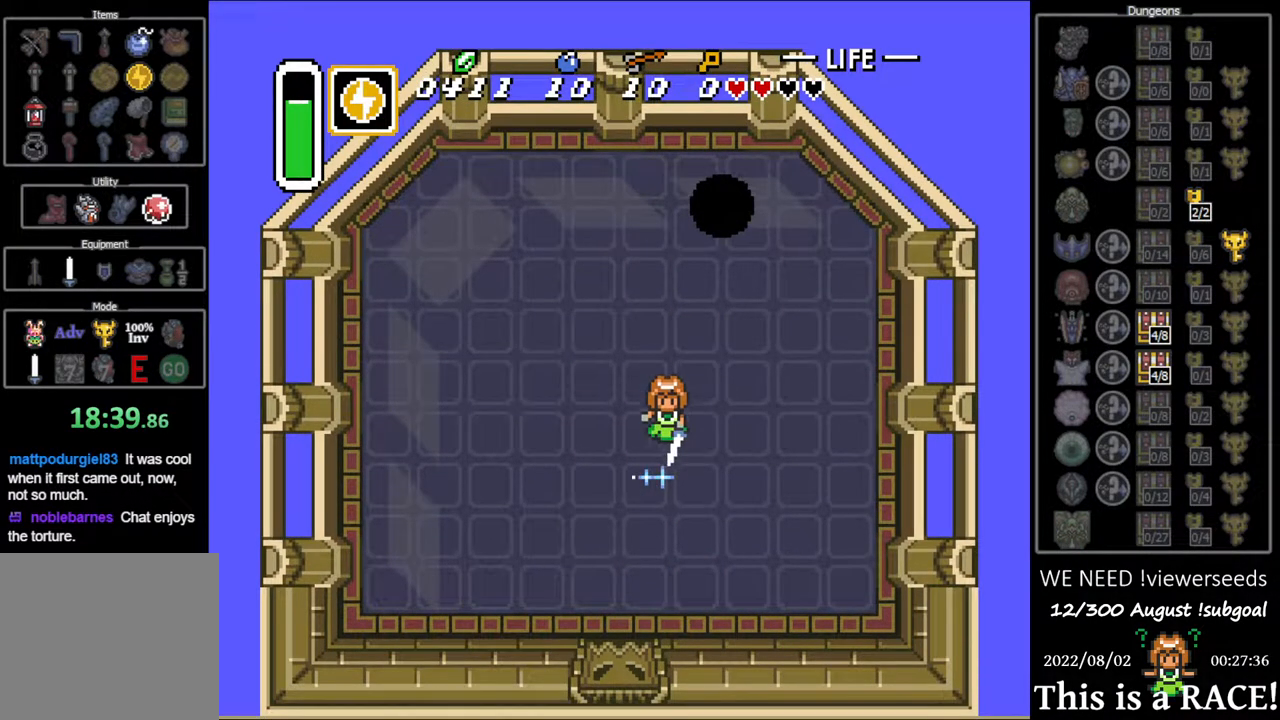
{"buttons": ["B", "DPAD_UP", "DPAD_LEFT"], "events": [[200, "DPAD_LEFT", "down"]]}
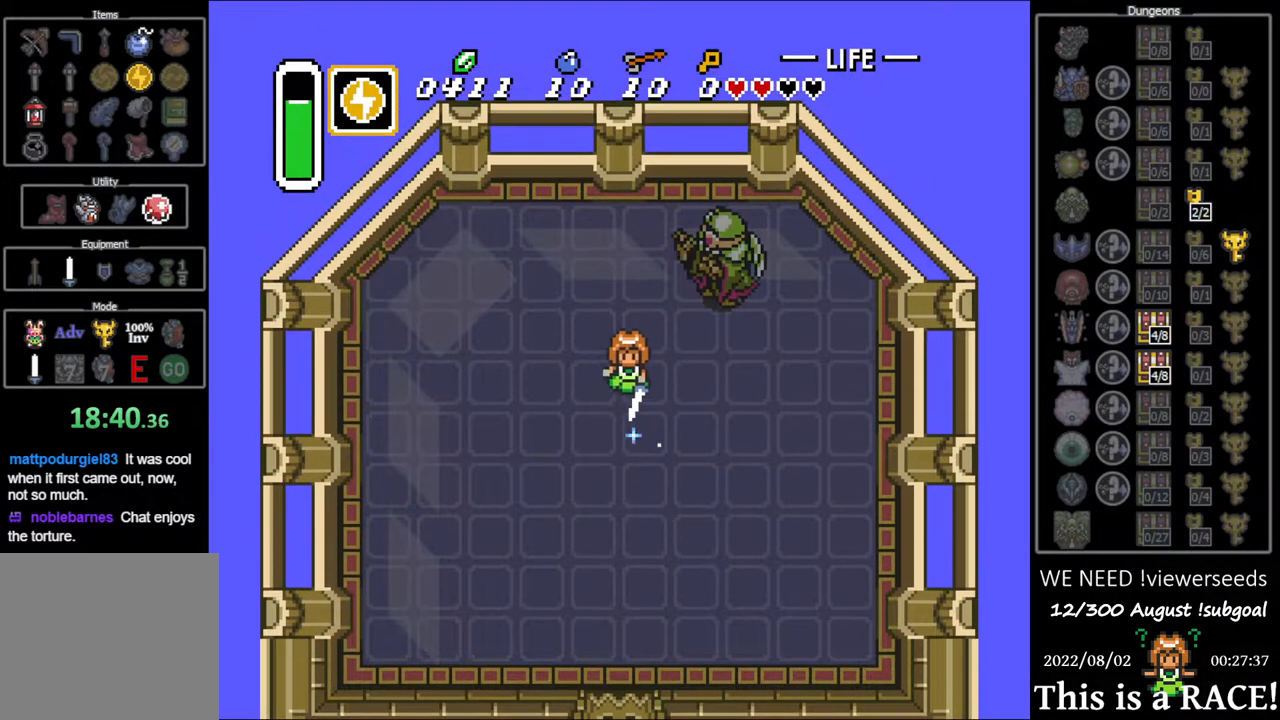
{"buttons": ["B"], "events": [[183, "DPAD_LEFT", "up"], [483, "DPAD_UP", "up"]]}
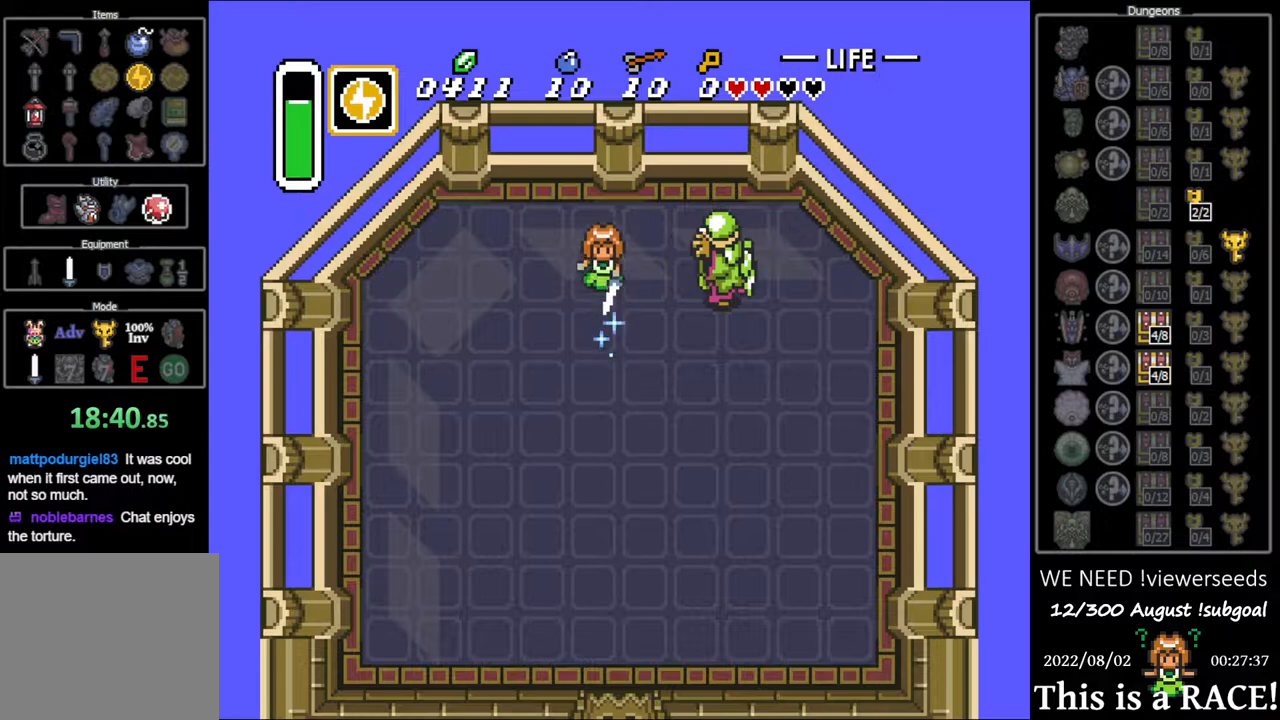
{"buttons": ["B"], "events": [[83, "DPAD_LEFT", "down"], [150, "DPAD_LEFT", "up"]]}
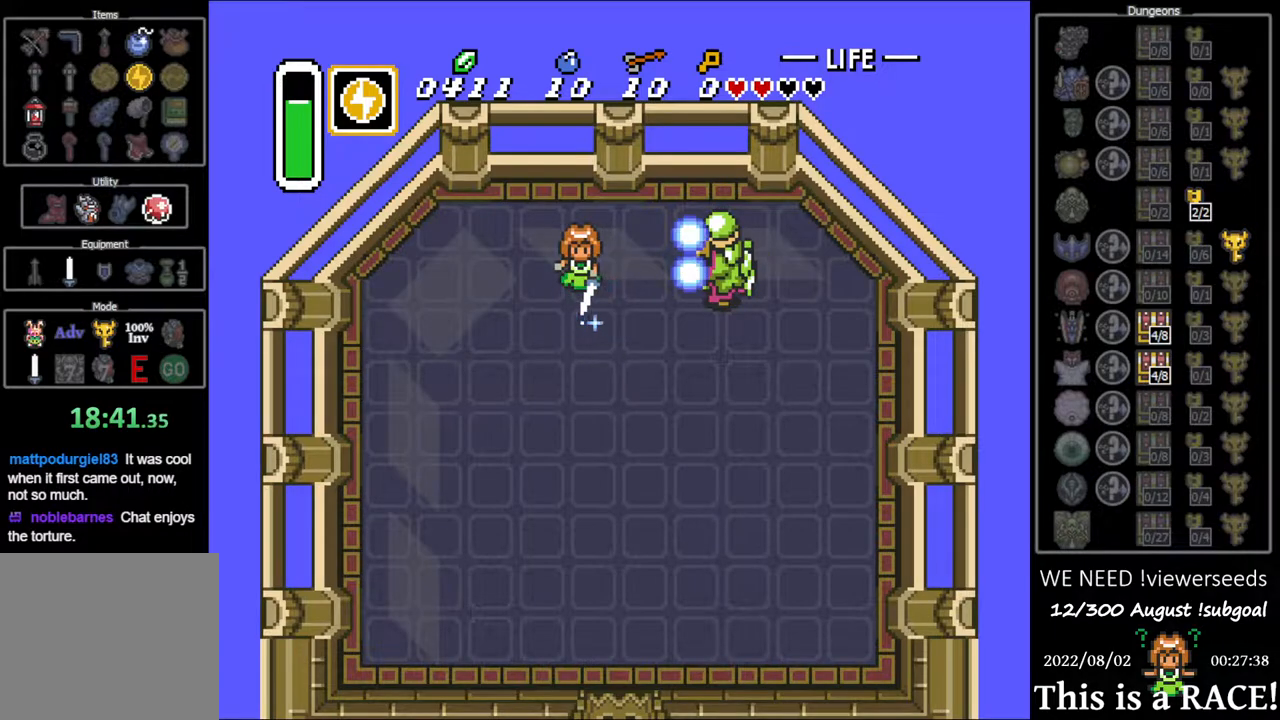
{"buttons": ["B"], "events": []}
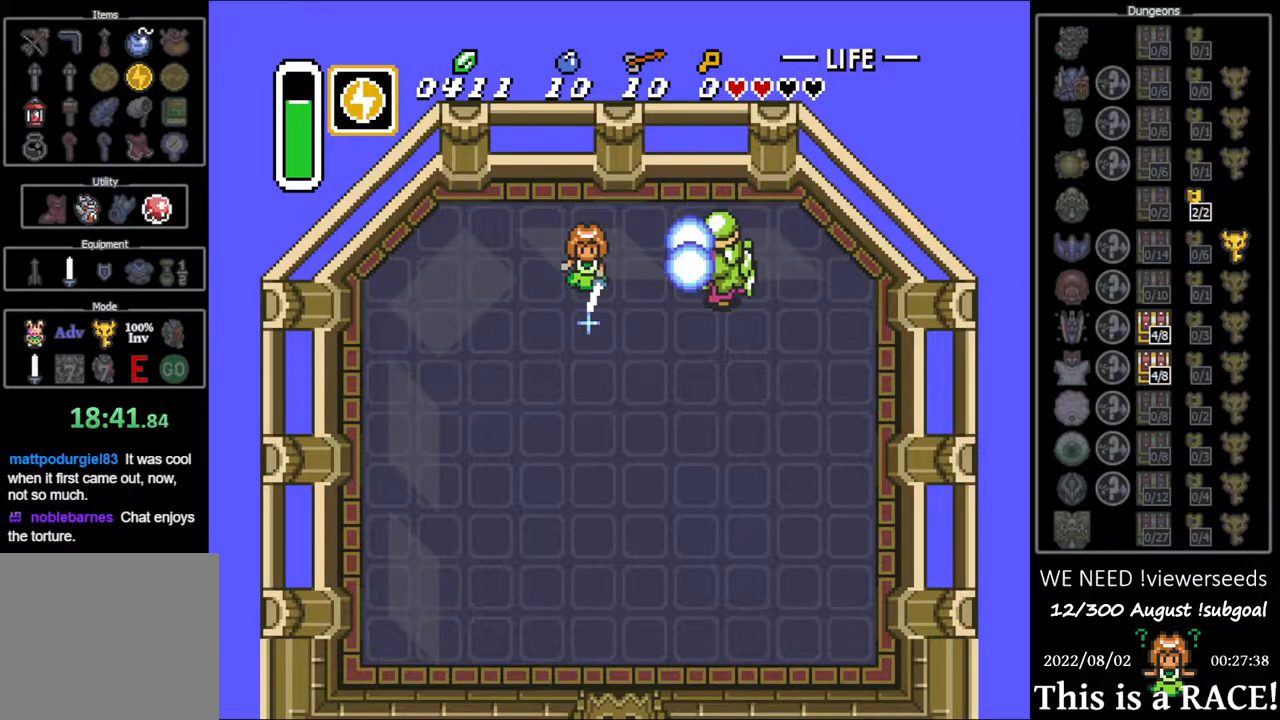
{"buttons": ["B"], "events": []}
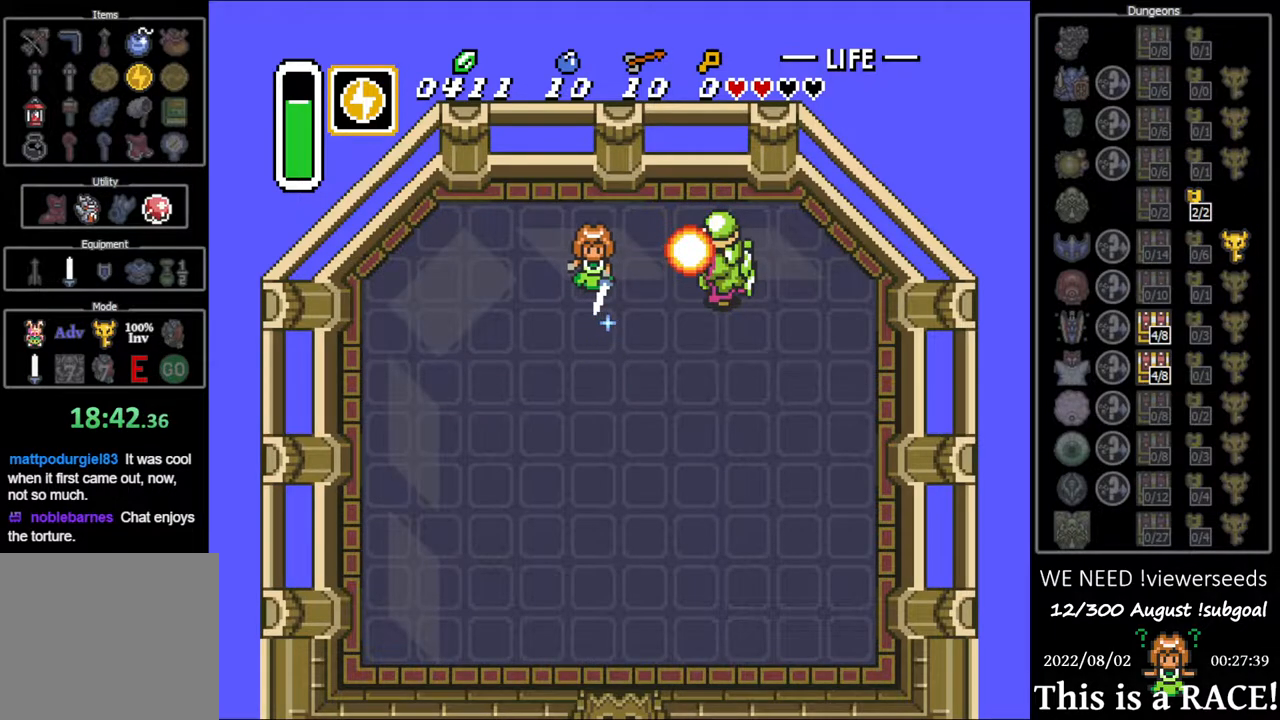
{"buttons": [], "events": [[117, "B", "up"]]}
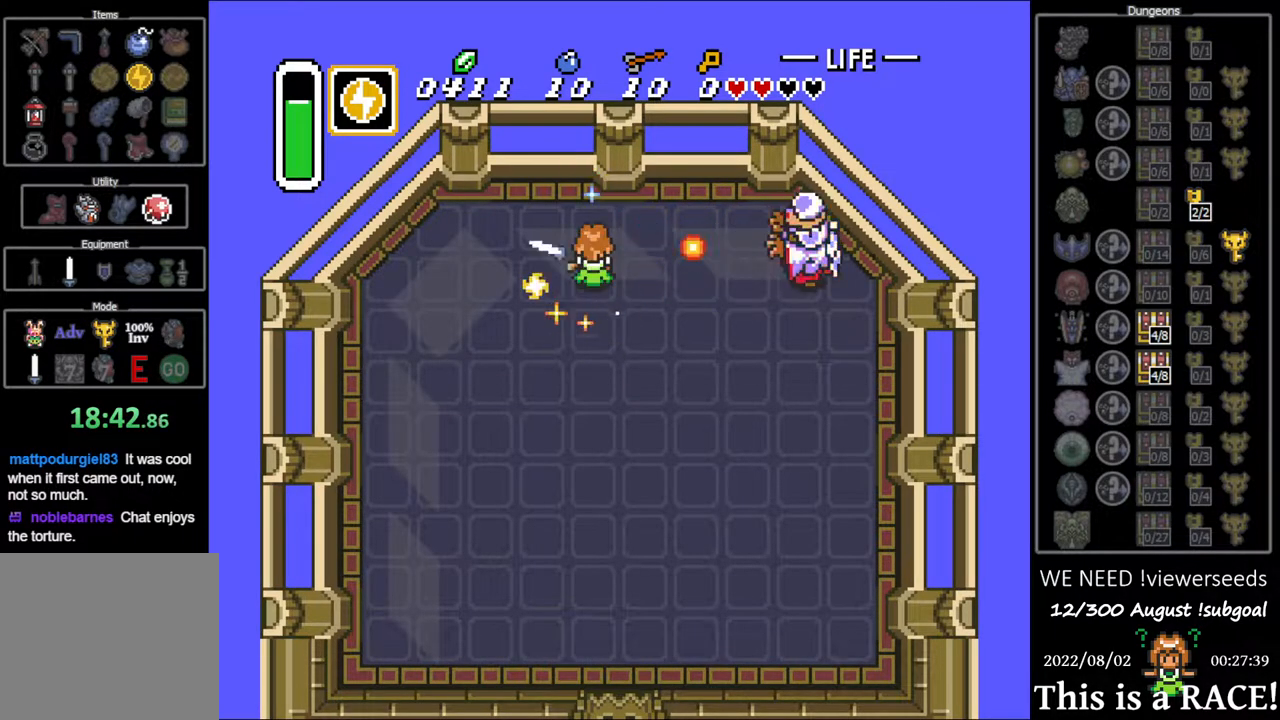
{"buttons": ["DPAD_DOWN", "DPAD_LEFT"], "events": [[167, "DPAD_DOWN", "down"], [167, "DPAD_LEFT", "down"], [433, "B", "down"], [500, "B", "up"]]}
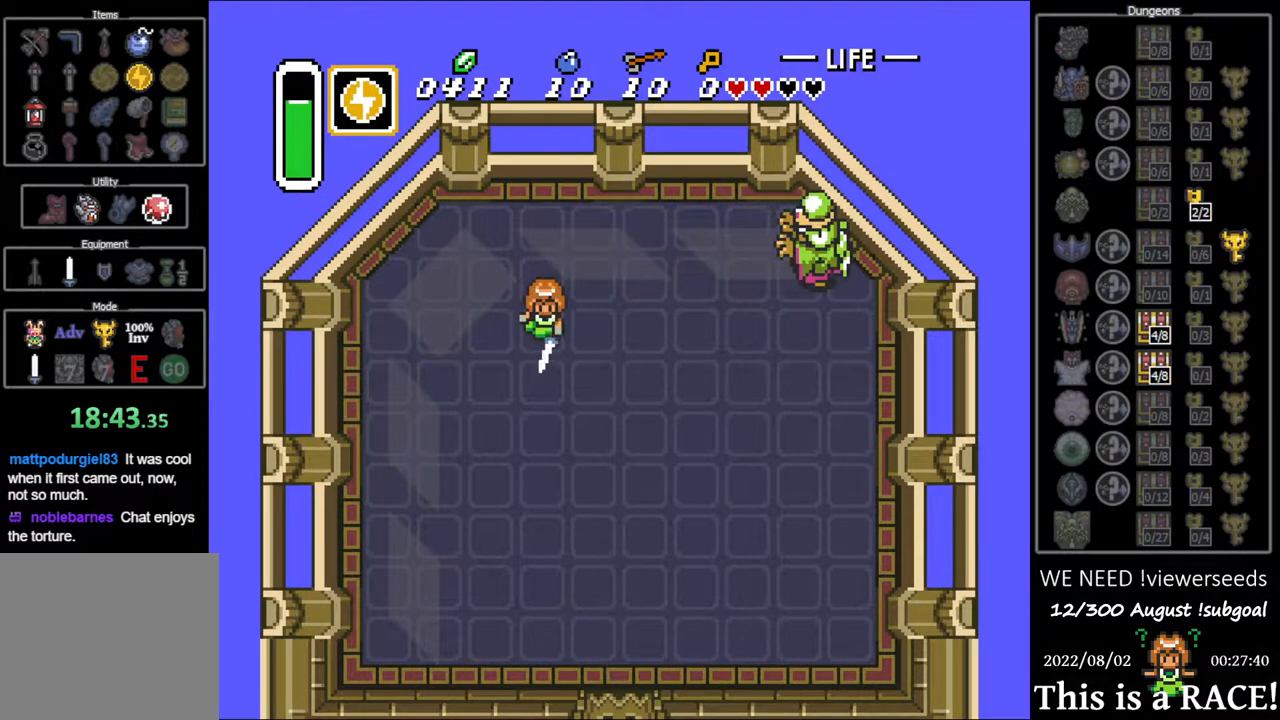
{"buttons": ["DPAD_DOWN"], "events": [[33, "DPAD_LEFT", "up"], [233, "B", "down"], [300, "B", "up"]]}
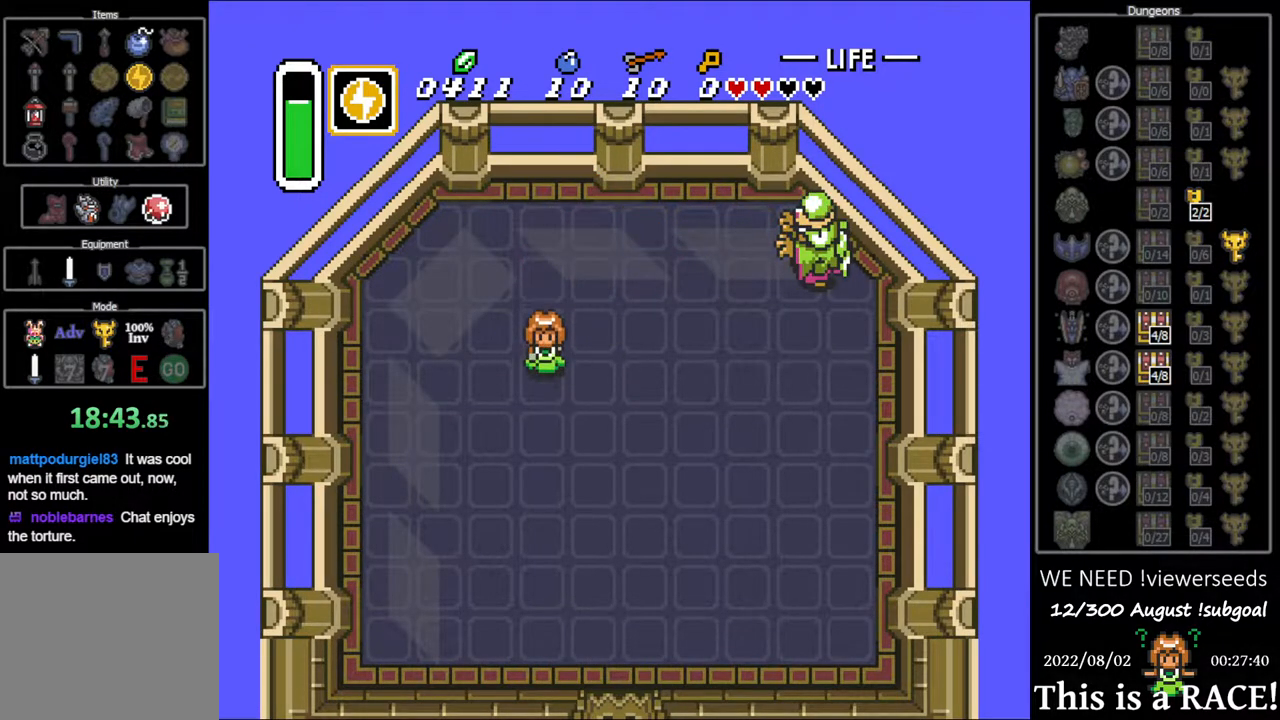
{"buttons": ["DPAD_DOWN"], "events": [[17, "B", "down"], [83, "B", "up"], [317, "B", "down"], [383, "B", "up"]]}
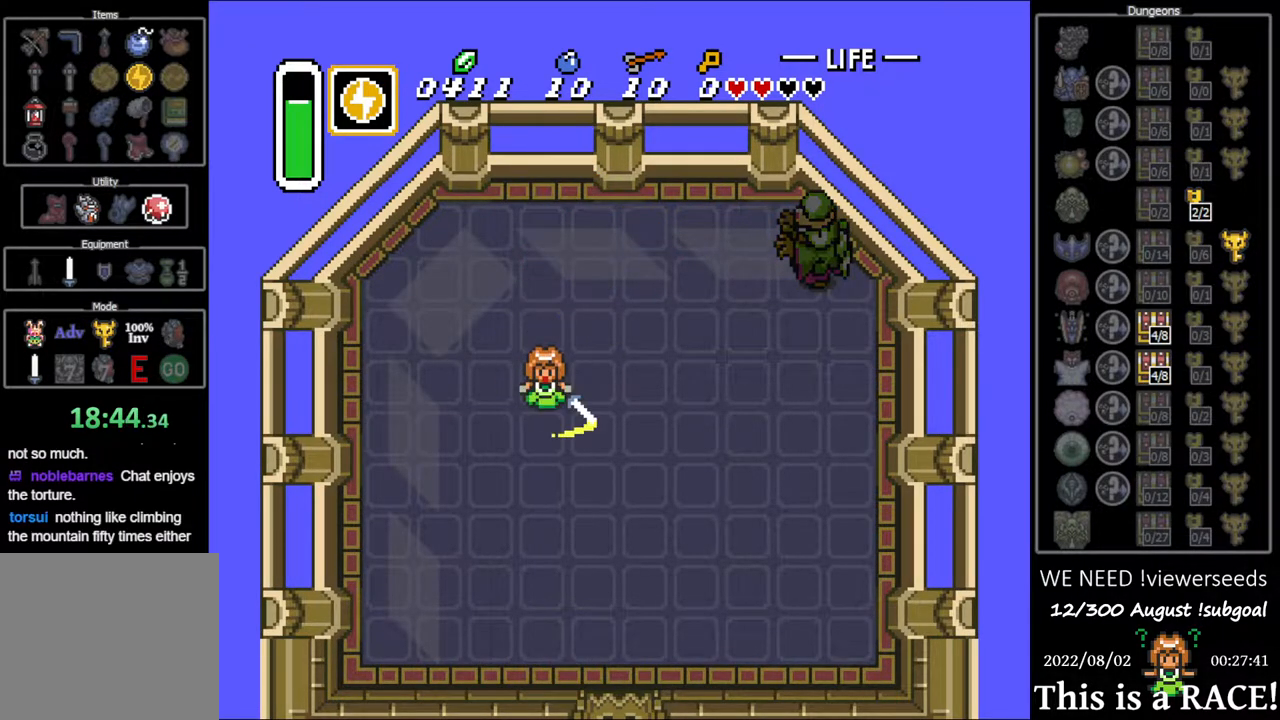
{"buttons": ["DPAD_DOWN"], "events": [[83, "B", "down"], [150, "B", "up"], [367, "B", "down"], [433, "B", "up"]]}
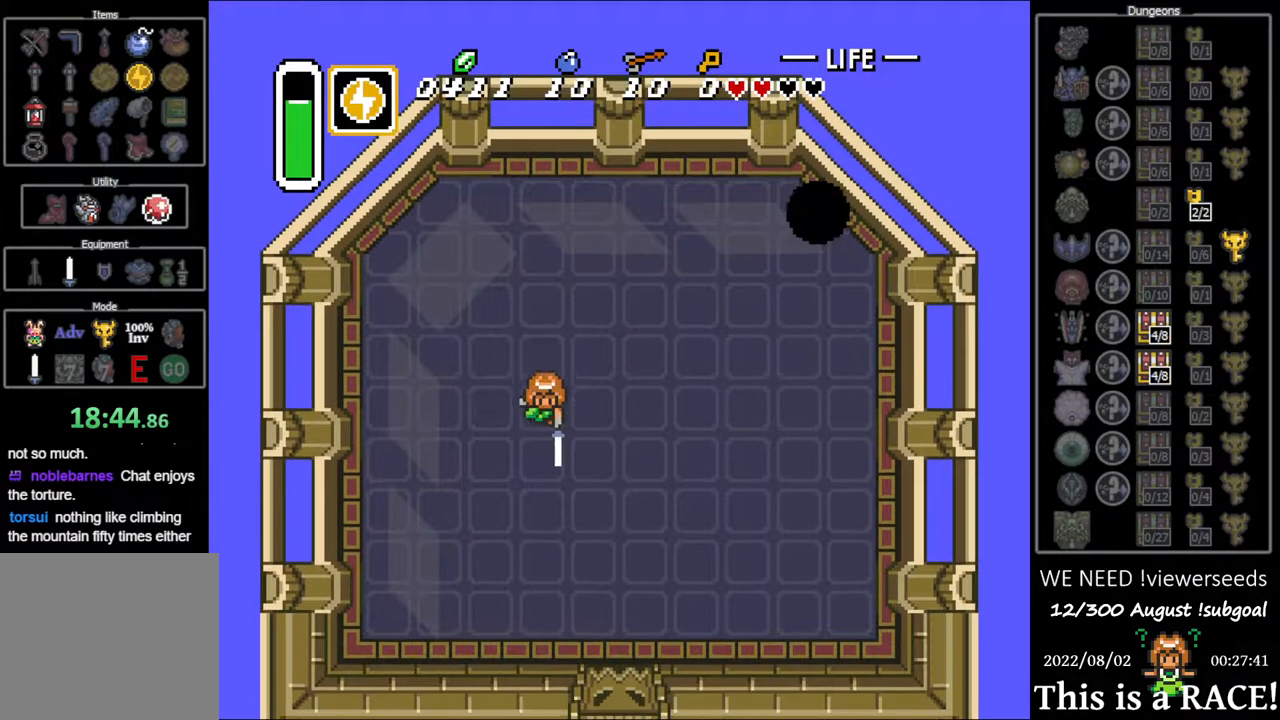
{"buttons": ["DPAD_DOWN"], "events": [[167, "B", "down"], [200, "B", "up"], [400, "B", "down"], [467, "B", "up"]]}
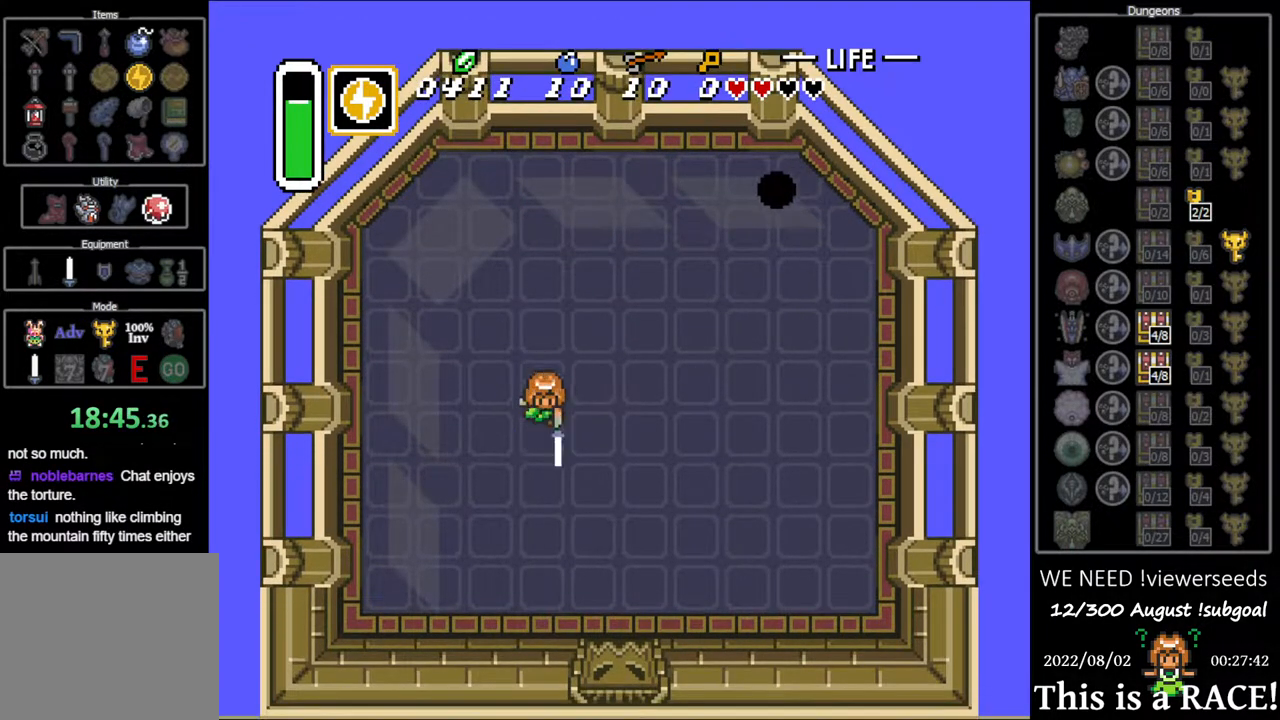
{"buttons": ["B"], "events": [[217, "B", "down"], [450, "DPAD_DOWN", "up"]]}
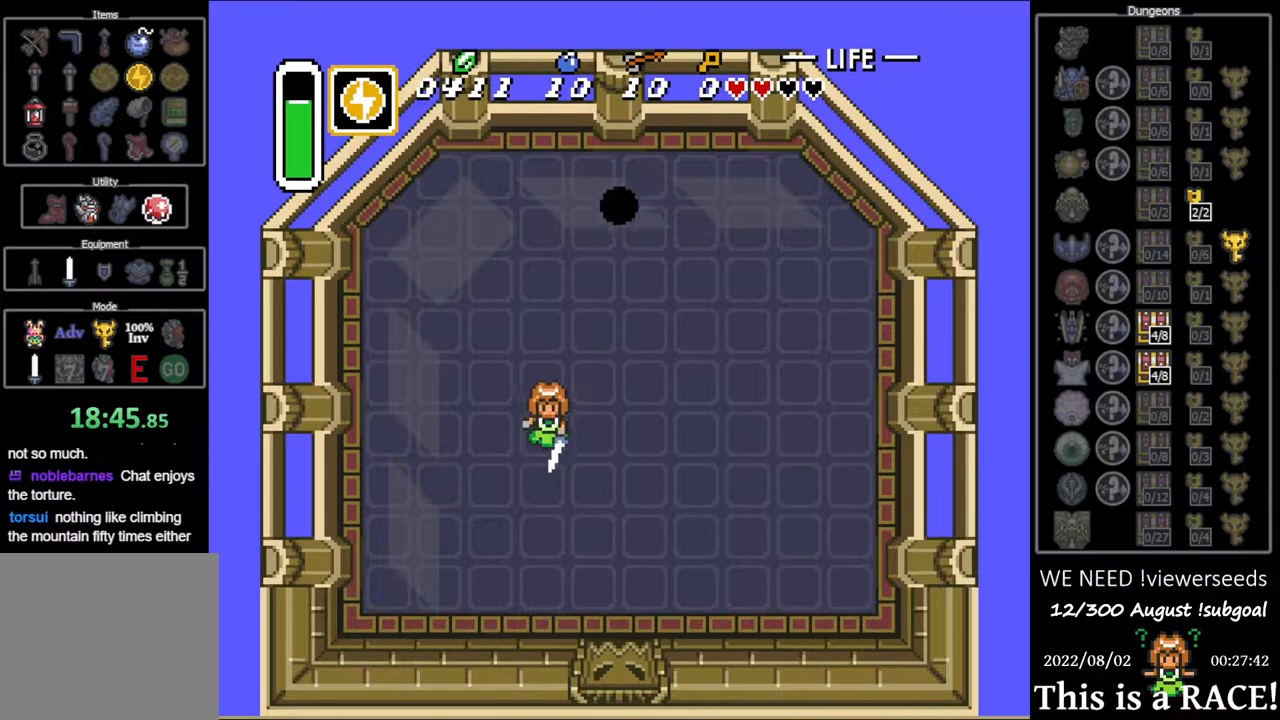
{"buttons": ["B", "DPAD_UP"], "events": [[117, "DPAD_UP", "down"]]}
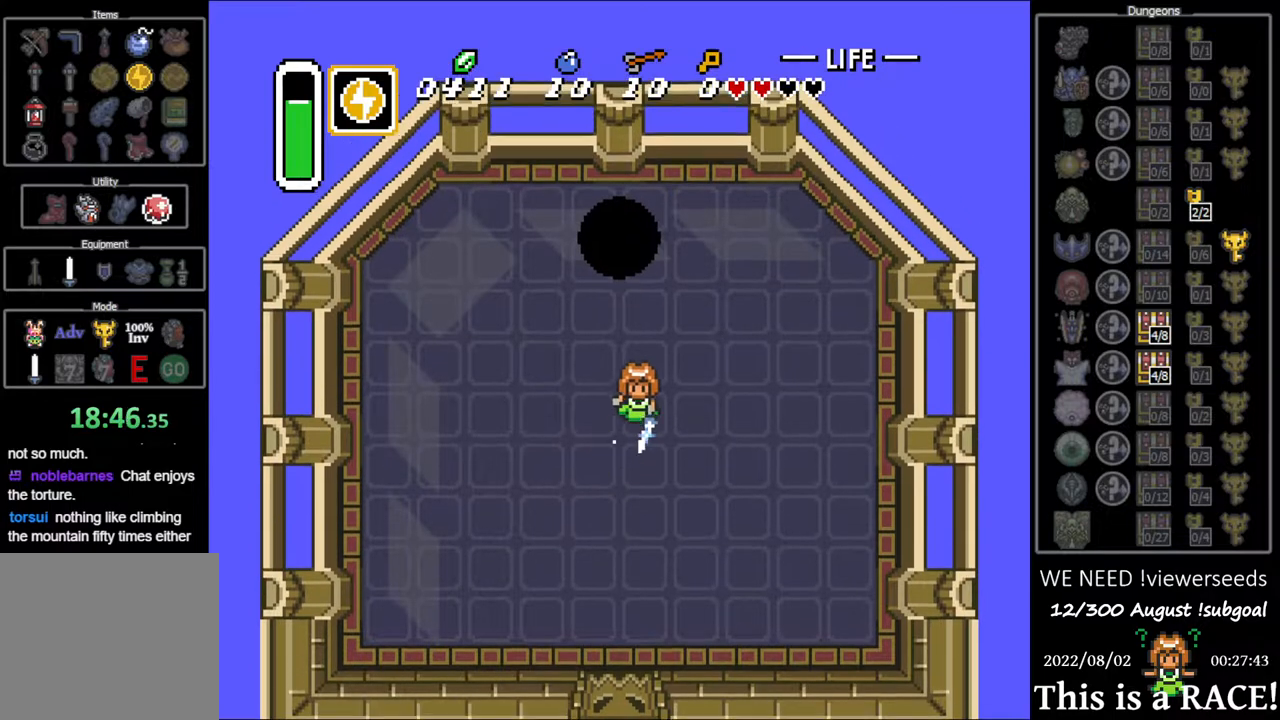
{"buttons": ["B", "DPAD_UP"], "events": []}
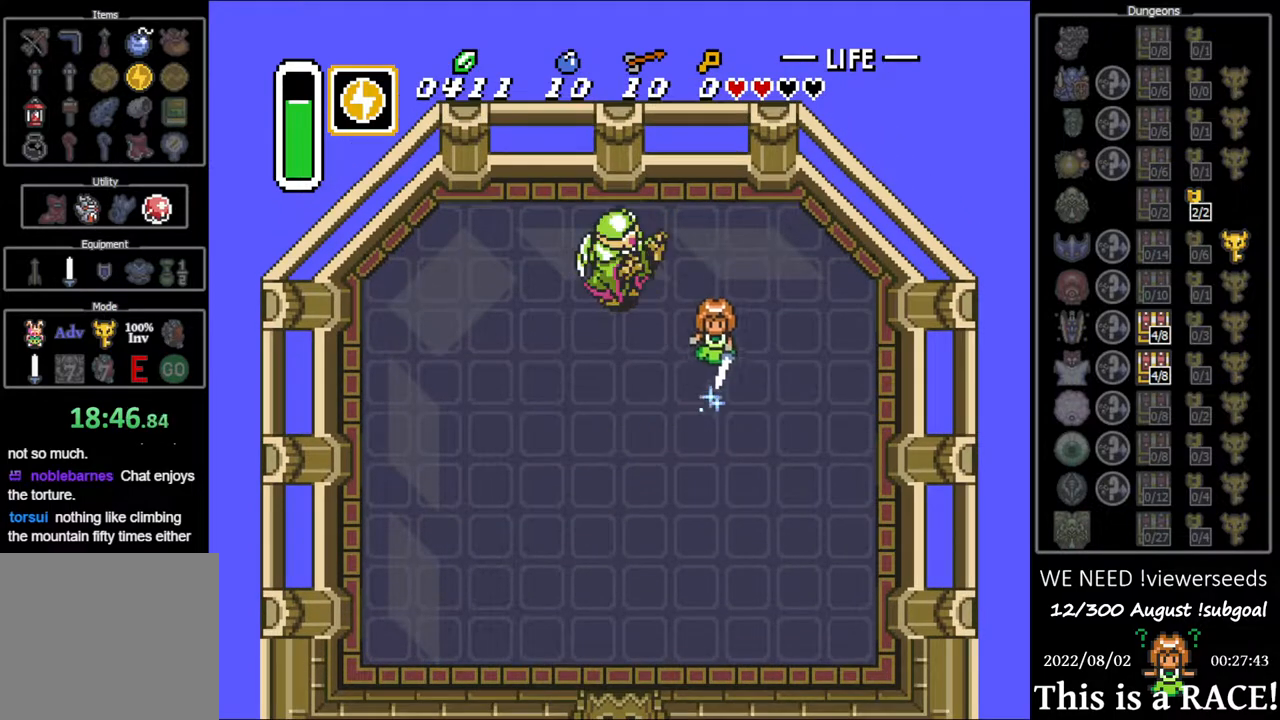
{"buttons": ["B"], "events": [[417, "DPAD_UP", "up"]]}
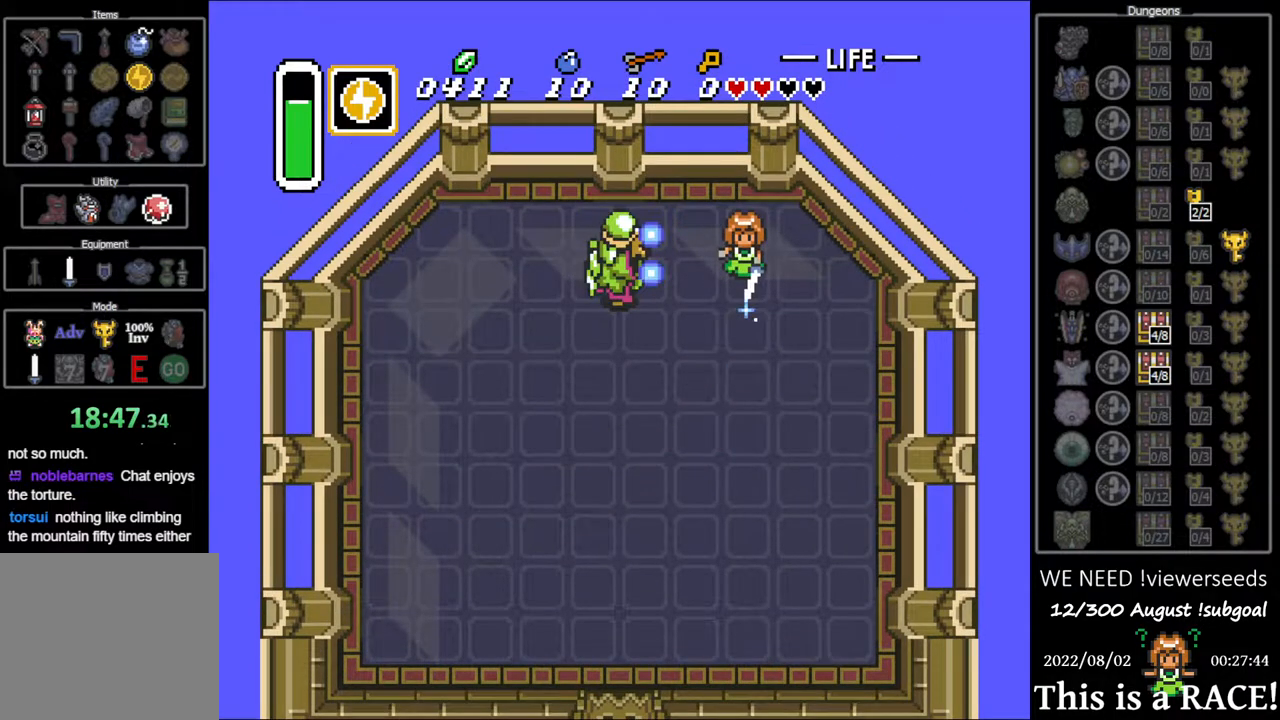
{"buttons": ["B"], "events": [[217, "DPAD_DOWN", "down"], [317, "DPAD_DOWN", "up"]]}
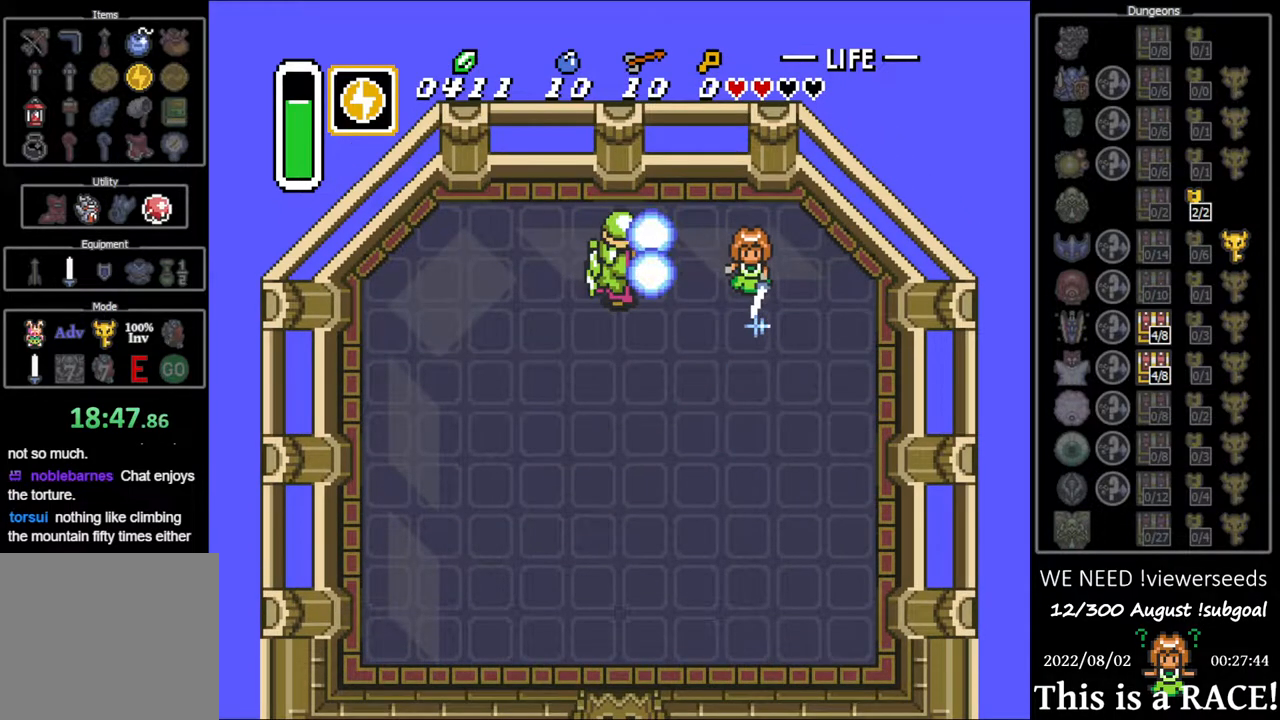
{"buttons": ["B"], "events": []}
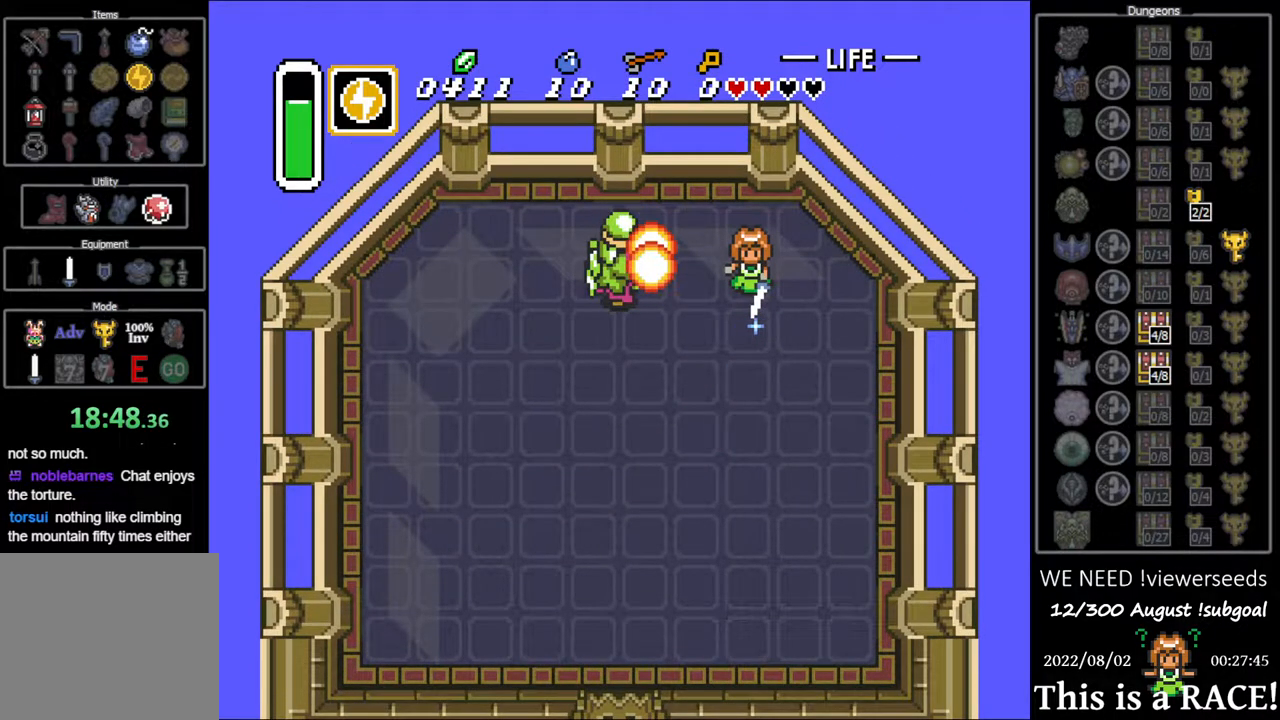
{"buttons": [], "events": [[267, "B", "up"]]}
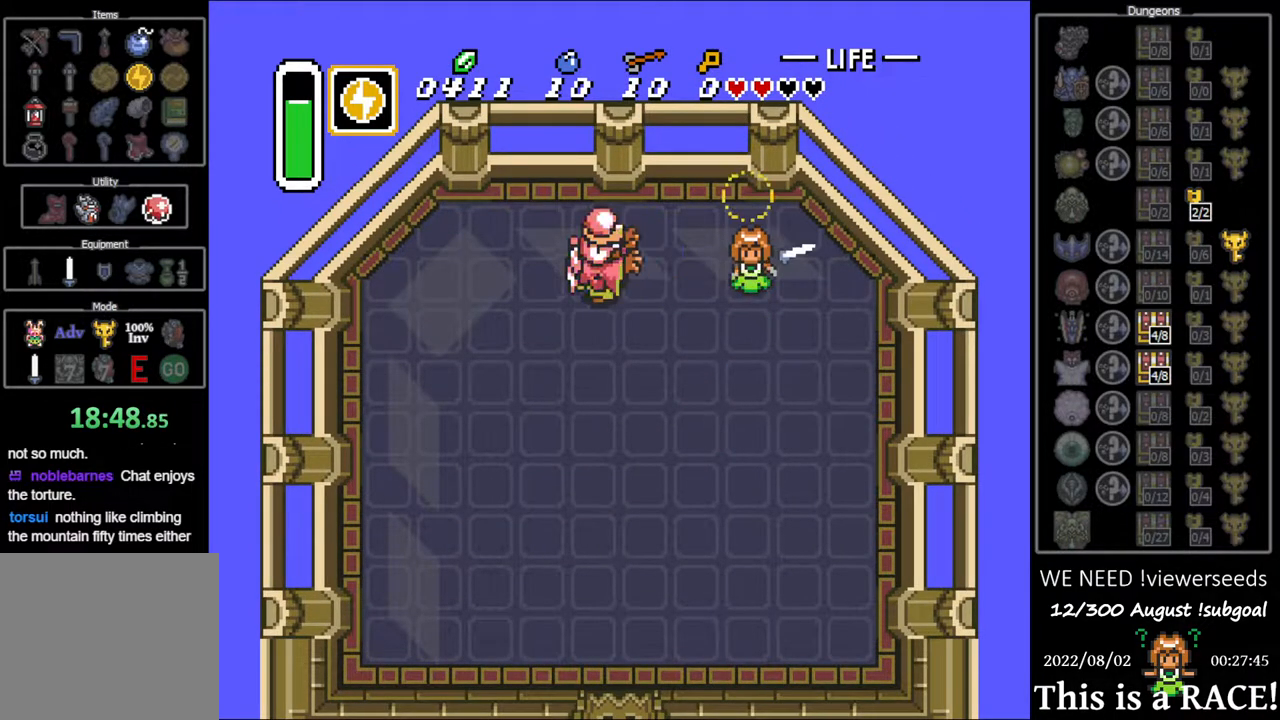
{"buttons": ["DPAD_DOWN", "DPAD_LEFT"], "events": [[350, "DPAD_DOWN", "down"], [450, "DPAD_LEFT", "down"]]}
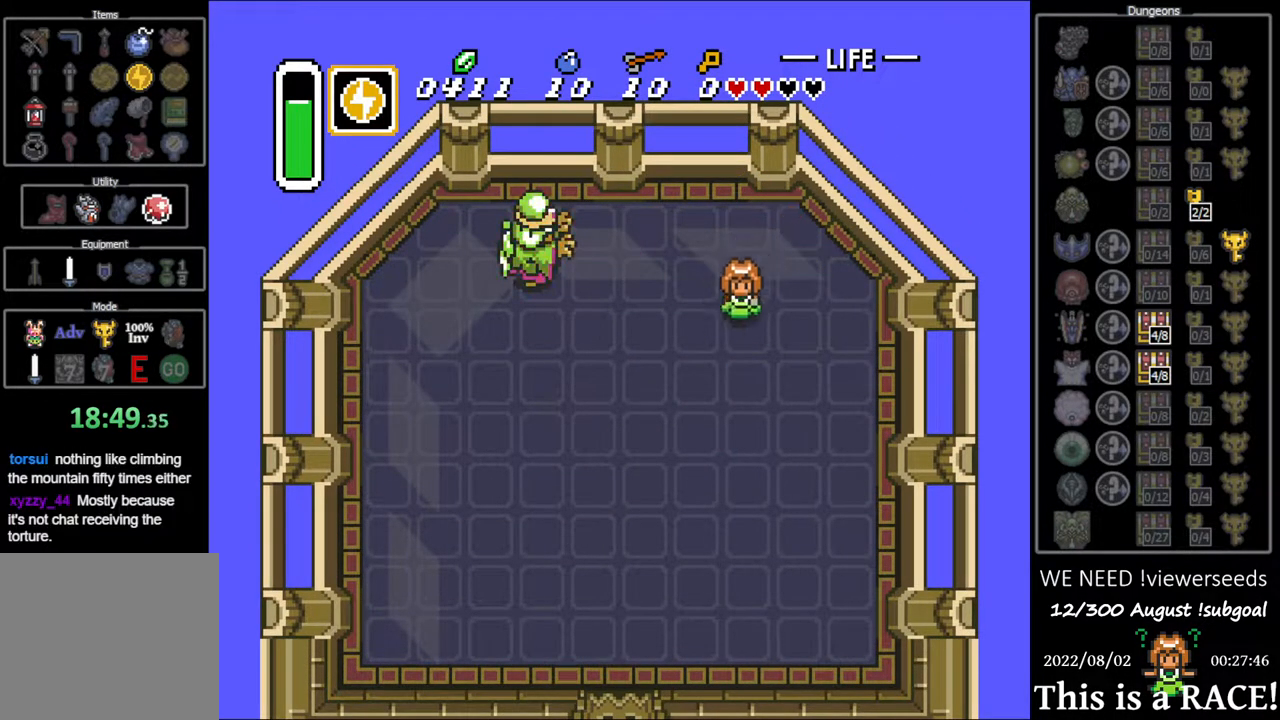
{"buttons": ["B", "DPAD_DOWN", "DPAD_LEFT"], "events": [[183, "B", "down"], [250, "B", "up"], [500, "B", "down"]]}
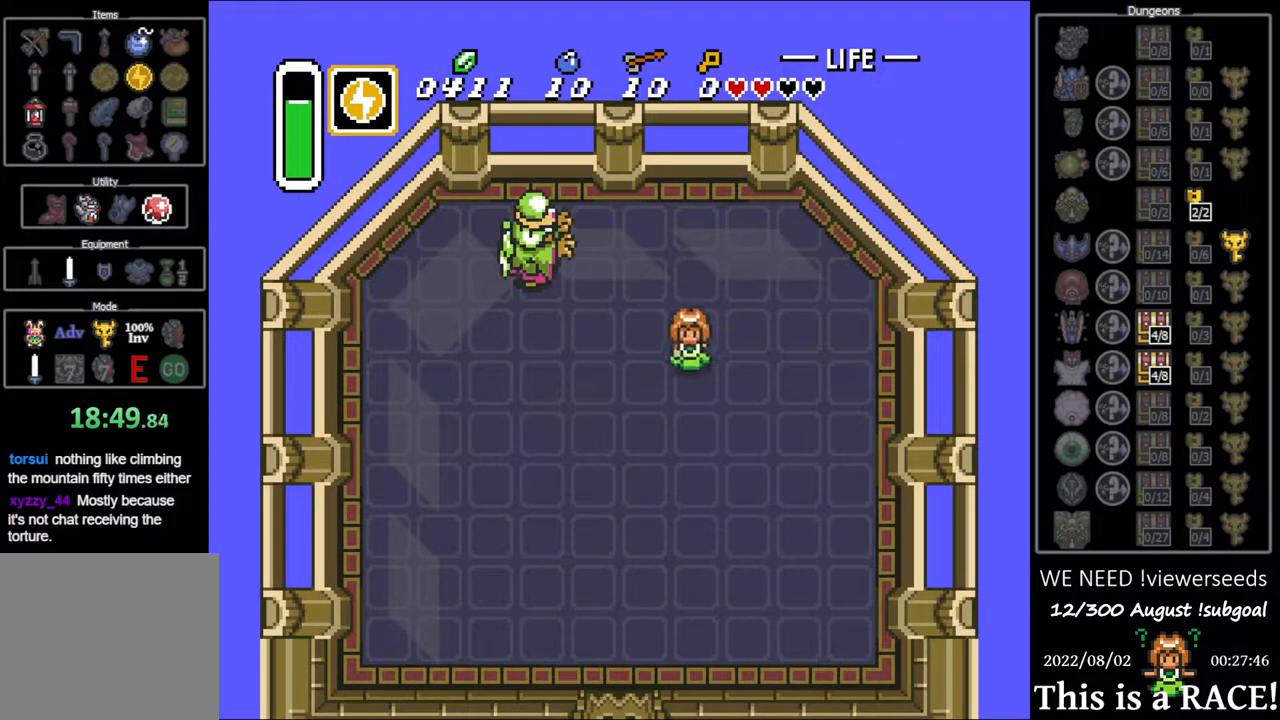
{"buttons": ["DPAD_DOWN", "DPAD_LEFT"], "events": [[67, "B", "up"], [333, "B", "down"], [367, "B", "up"]]}
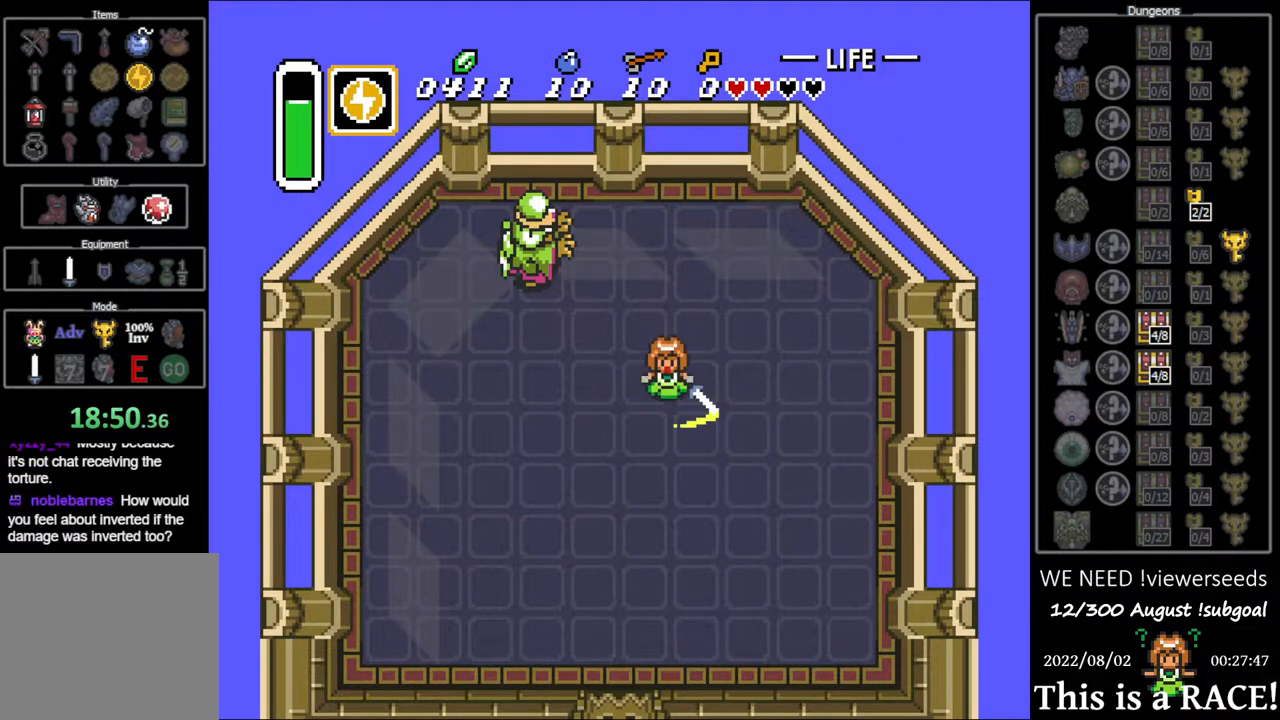
{"buttons": ["DPAD_DOWN", "DPAD_LEFT"], "events": [[100, "B", "down"], [167, "B", "up"], [417, "B", "down"], [483, "B", "up"]]}
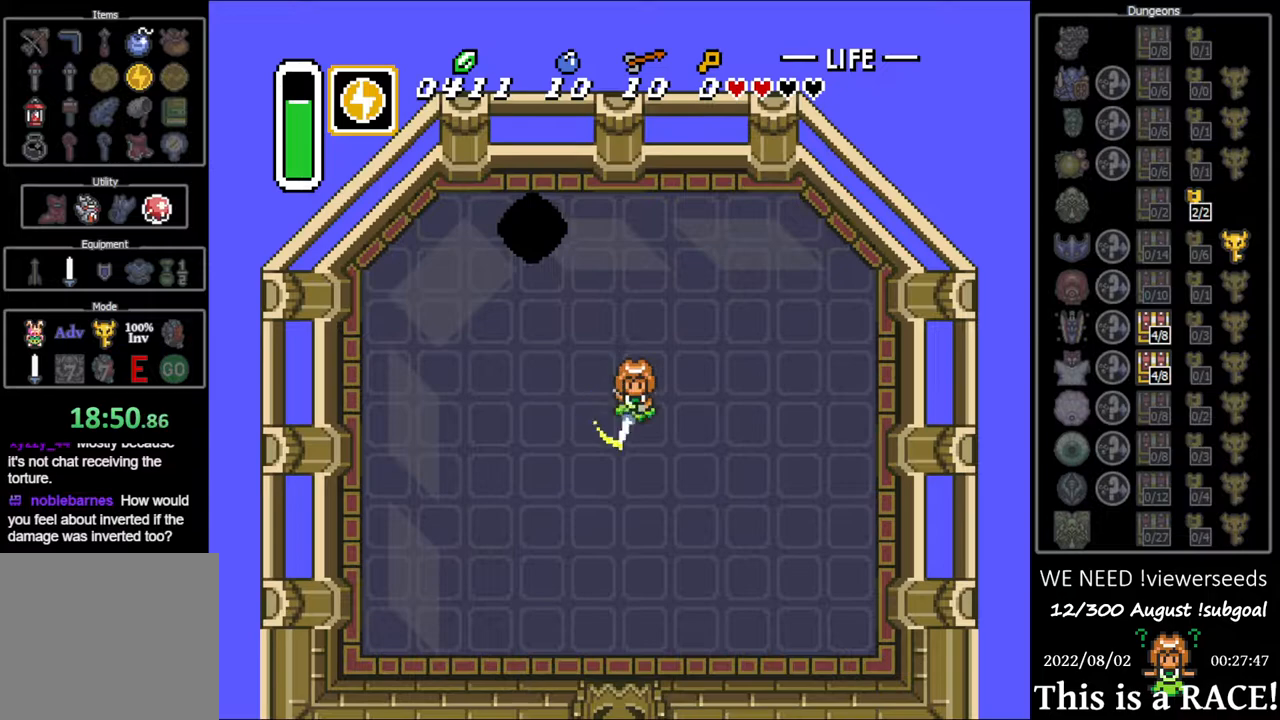
{"buttons": ["B", "DPAD_DOWN", "DPAD_LEFT"], "events": [[217, "B", "down"], [250, "B", "up"], [500, "B", "down"]]}
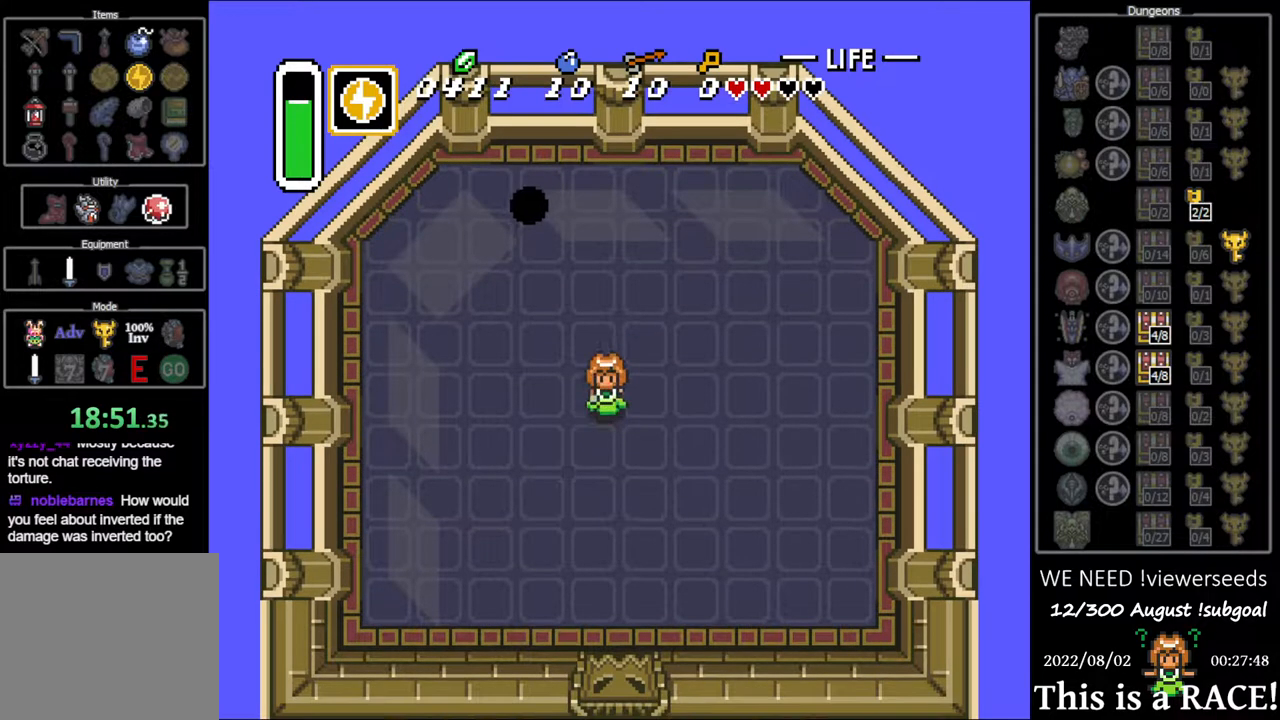
{"buttons": ["B", "DPAD_DOWN"], "events": [[67, "B", "up"], [267, "B", "down"], [400, "DPAD_LEFT", "up"]]}
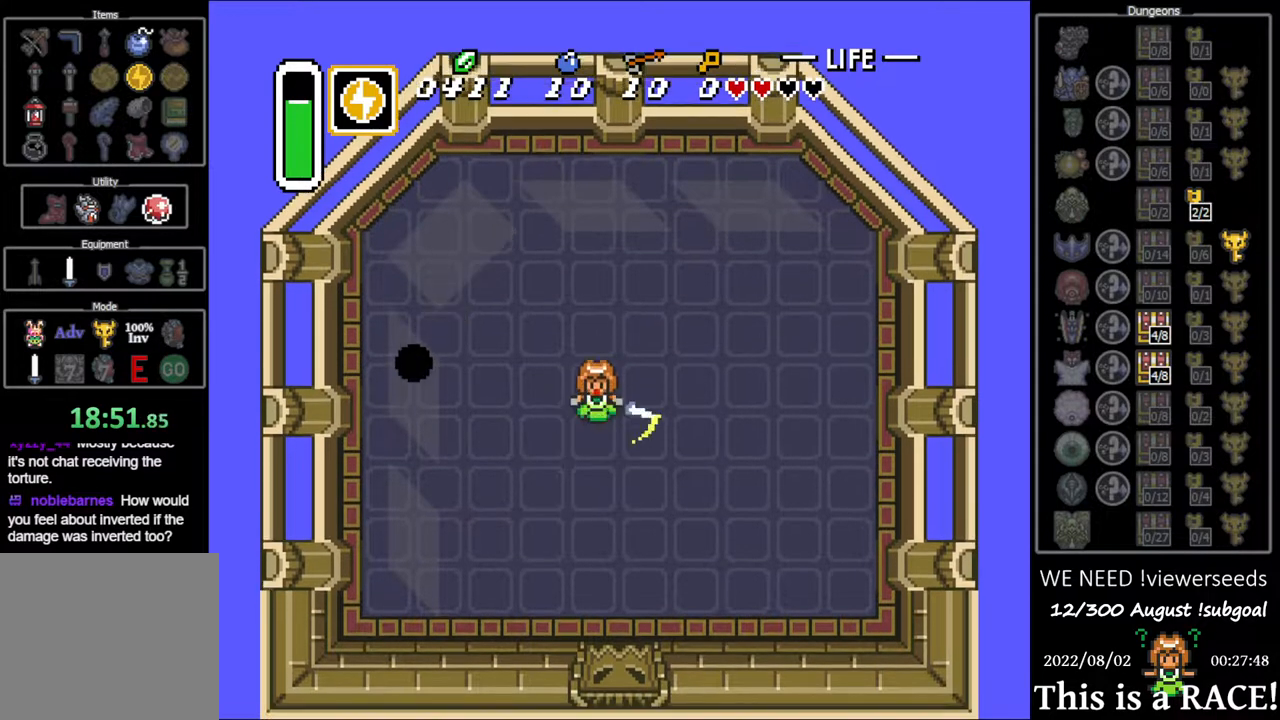
{"buttons": ["B", "DPAD_UP", "DPAD_LEFT"], "events": [[33, "DPAD_DOWN", "up"], [267, "DPAD_LEFT", "down"], [383, "DPAD_UP", "down"]]}